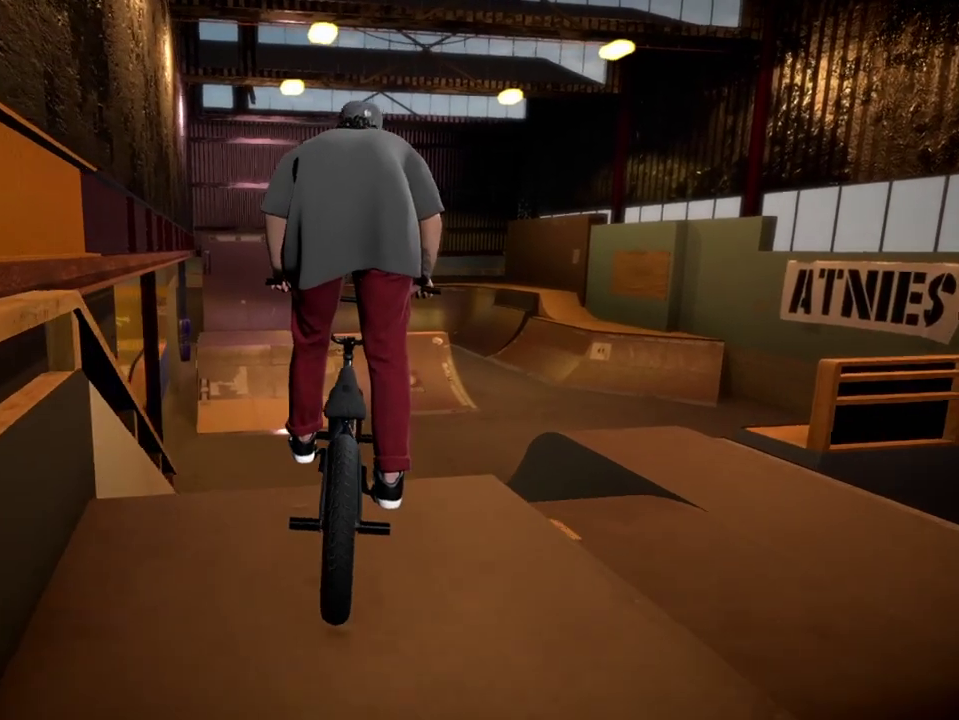
Gameplay with a controller (Xbox layout); each line is a JSON object with the inputs held at the frame after it (dt_ms = milliseconds from this image to that frame). "events" lists button and stick changes between this image and that frame as [ms after this image, input, new state], when the widget could be followed in between.
{"dt_ms": 600, "buttons": [], "left_stick": "up", "right_stick": "center", "events": [[83, "left_stick", "center"], [250, "A", "down"], [283, "left_stick", "left"], [350, "A", "up"], [367, "left_stick", "up-left"], [417, "A", "down"], [417, "left_stick", "up"], [534, "A", "up"]]}
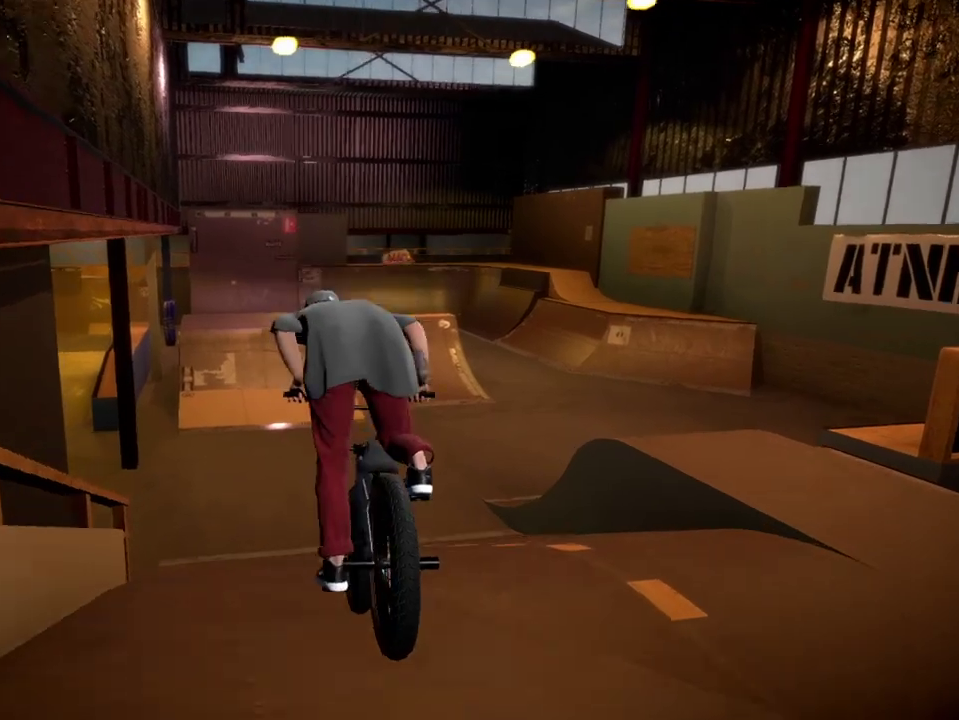
{"dt_ms": 701, "buttons": [], "left_stick": "center", "right_stick": "center", "events": [[34, "A", "down"], [134, "A", "up"], [184, "A", "down"], [200, "left_stick", "up-right"], [301, "A", "up"], [317, "left_stick", "up-left"], [384, "A", "down"], [467, "left_stick", "up"], [484, "A", "up"], [601, "left_stick", "up-right"], [651, "left_stick", "center"]]}
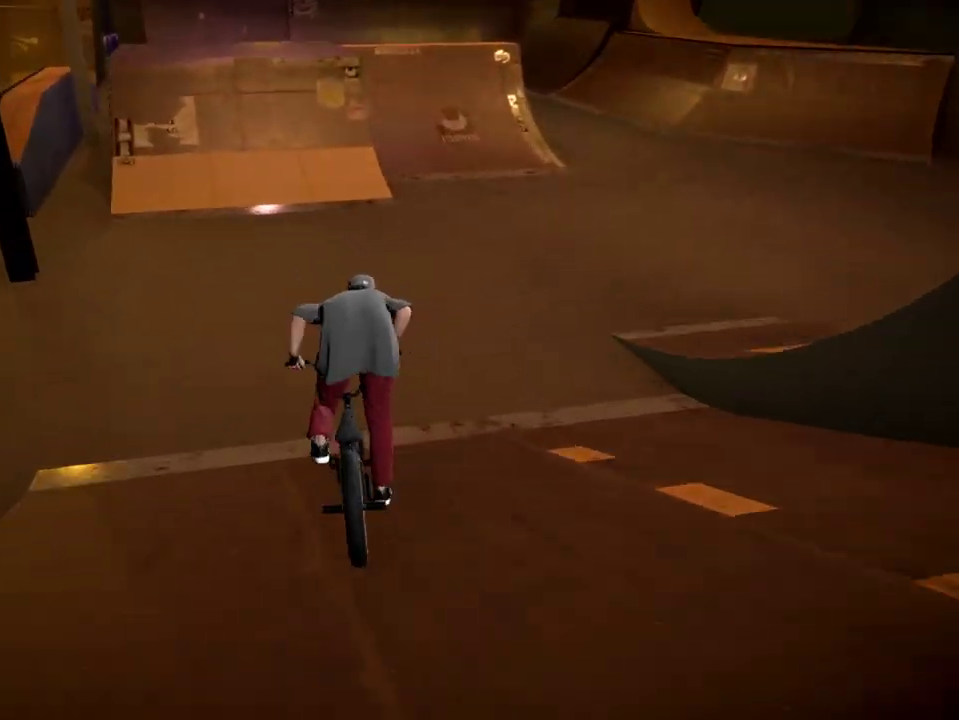
{"dt_ms": 400, "buttons": [], "left_stick": "left", "right_stick": "down", "events": [[83, "left_stick", "right"], [83, "right_stick", "down"], [183, "left_stick", "center"], [350, "left_stick", "left"]]}
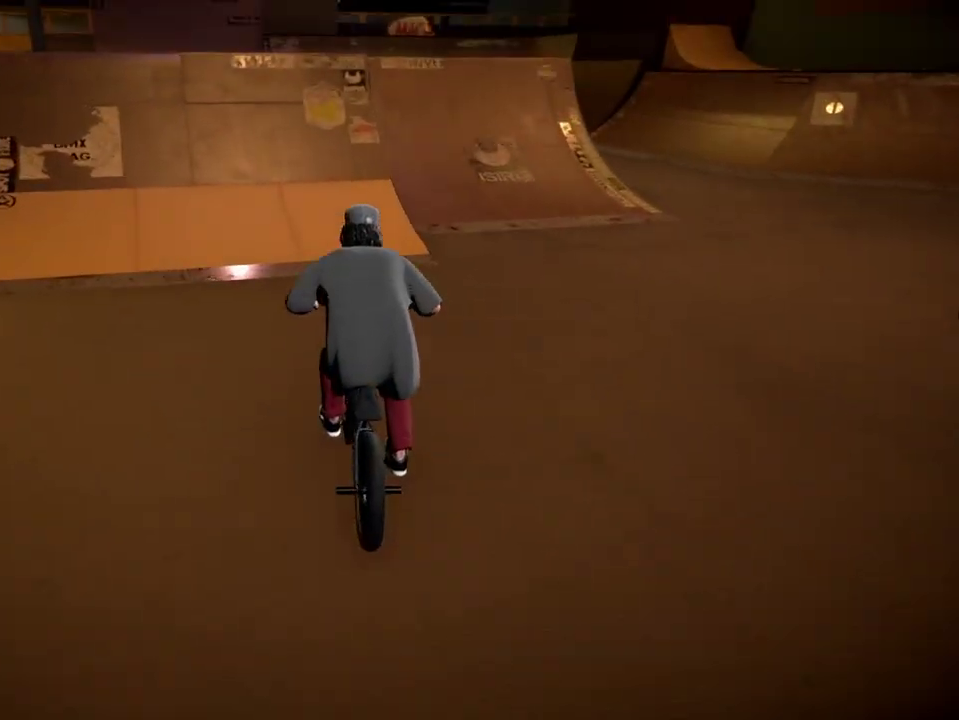
{"dt_ms": 384, "buttons": [], "left_stick": "left", "right_stick": "down", "events": [[117, "left_stick", "center"], [251, "left_stick", "left"]]}
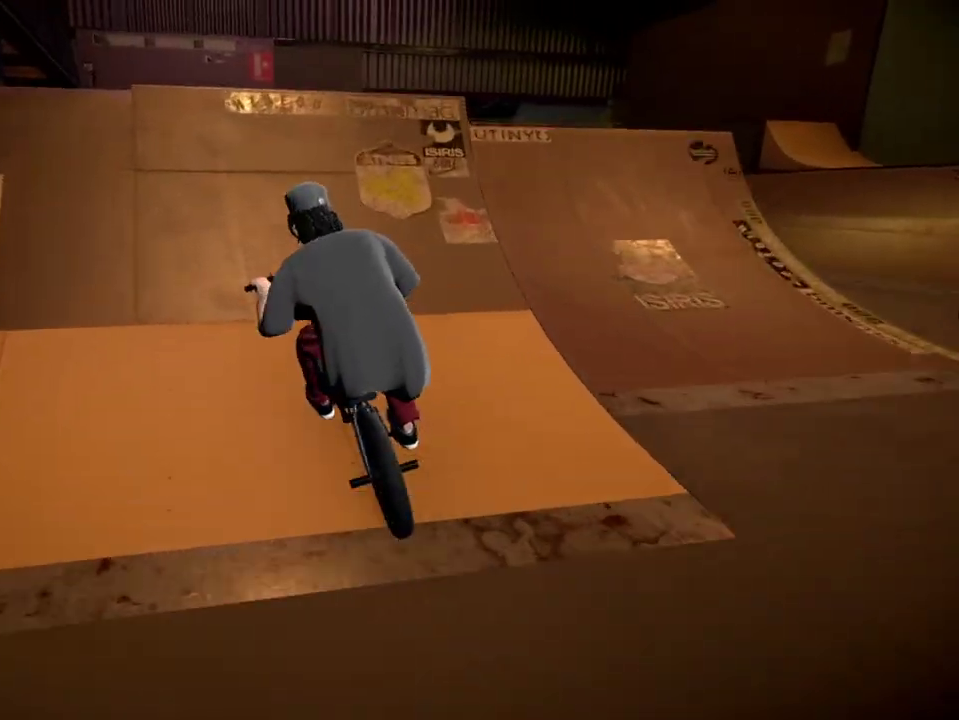
{"dt_ms": 701, "buttons": [], "left_stick": "center", "right_stick": "center", "events": [[100, "right_stick", "up"], [284, "left_stick", "center"], [284, "right_stick", "center"]]}
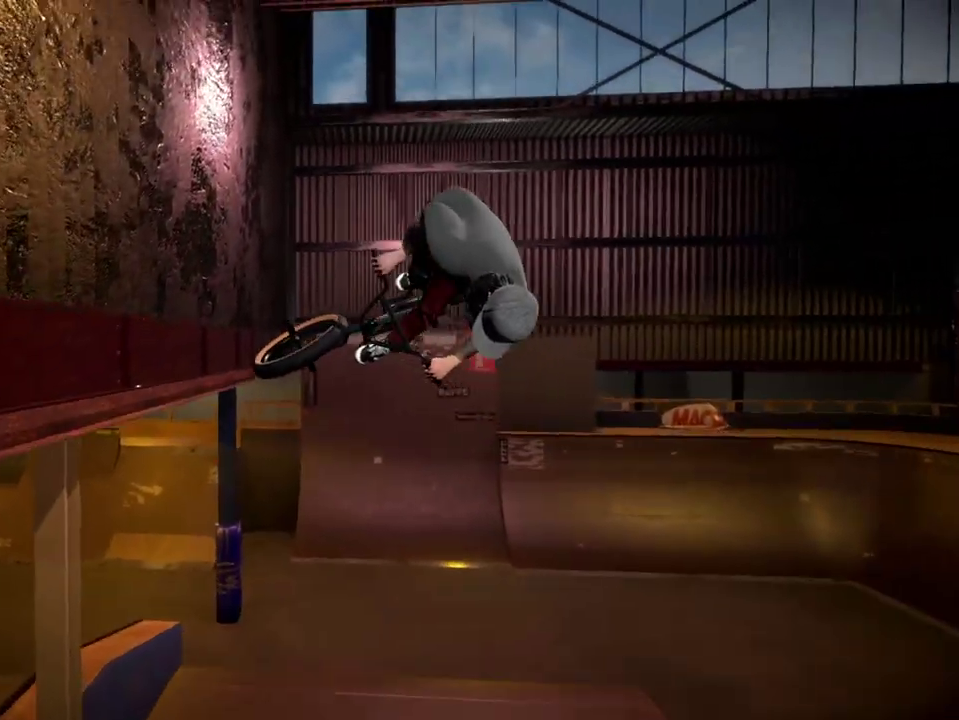
{"dt_ms": 400, "buttons": [], "left_stick": "center", "right_stick": "center", "events": [[33, "left_stick", "right"], [200, "left_stick", "center"]]}
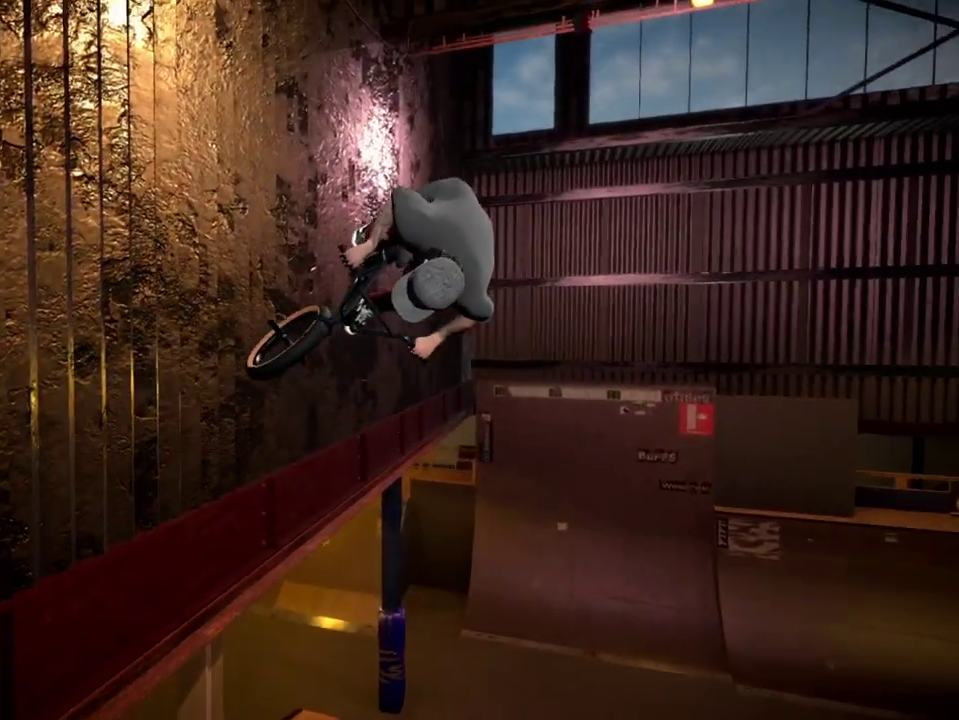
{"dt_ms": 601, "buttons": [], "left_stick": "left", "right_stick": "down", "events": [[250, "left_stick", "left"], [317, "right_stick", "down"], [351, "left_stick", "center"], [567, "left_stick", "left"]]}
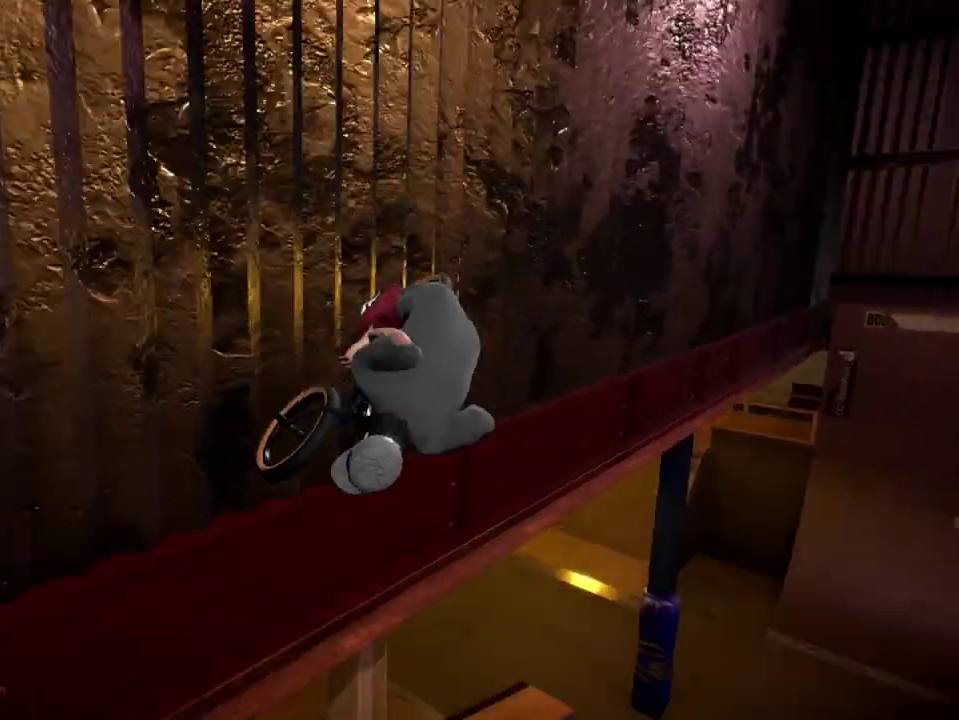
{"dt_ms": 400, "buttons": [], "left_stick": "center", "right_stick": "center", "events": [[50, "right_stick", "up"], [283, "left_stick", "center"], [367, "right_stick", "center"]]}
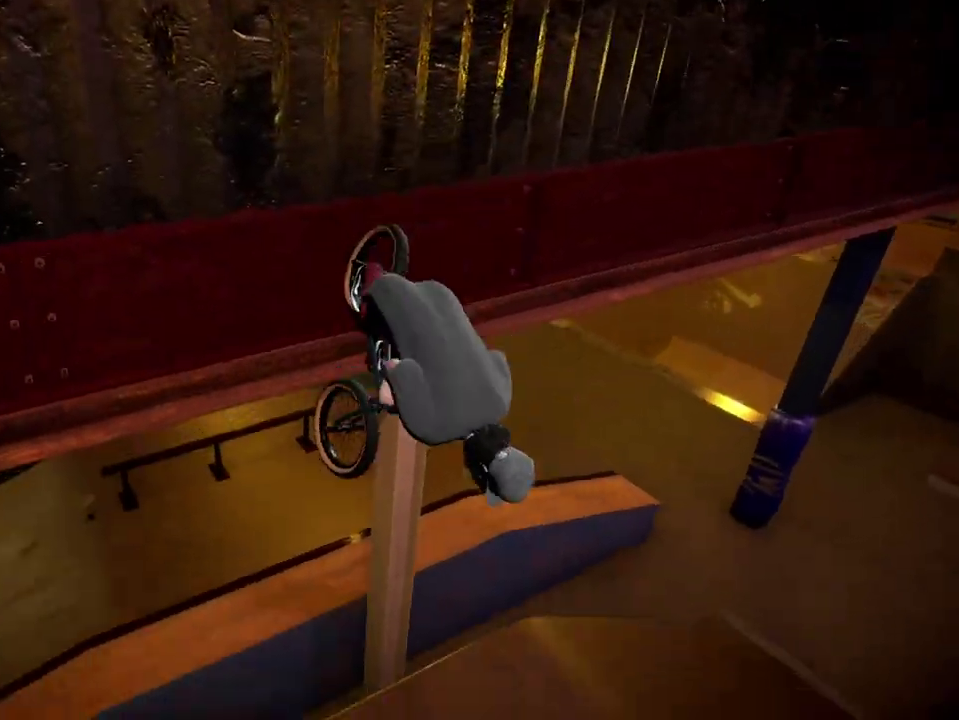
{"dt_ms": 300, "buttons": [], "left_stick": "center", "right_stick": "center", "events": [[67, "left_stick", "left"], [250, "left_stick", "center"]]}
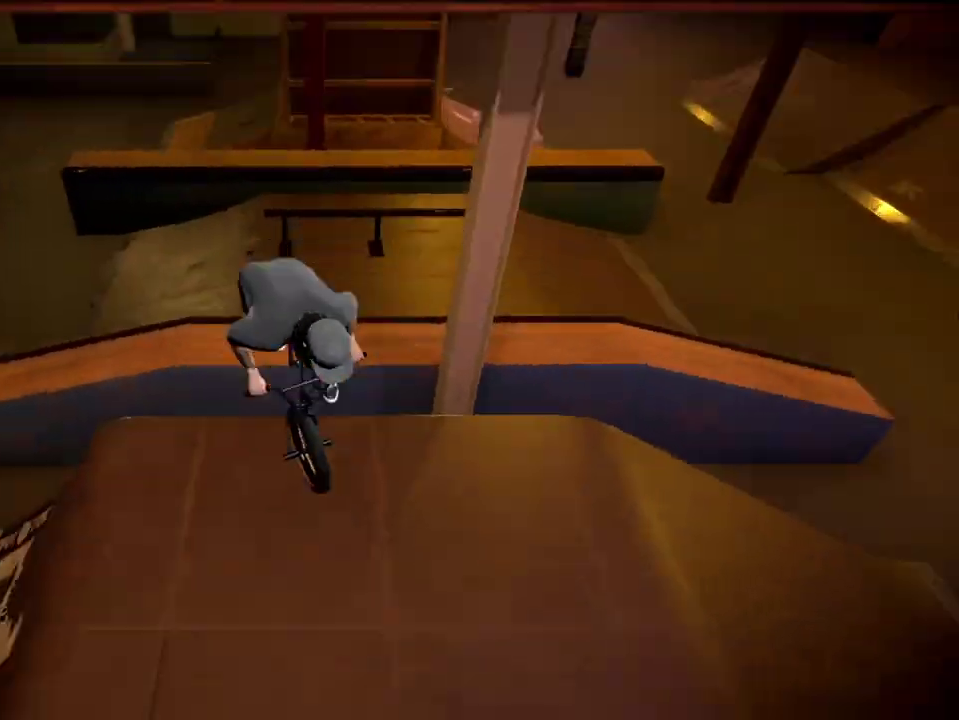
{"dt_ms": 701, "buttons": [], "left_stick": "left", "right_stick": "center", "events": [[368, "left_stick", "left"]]}
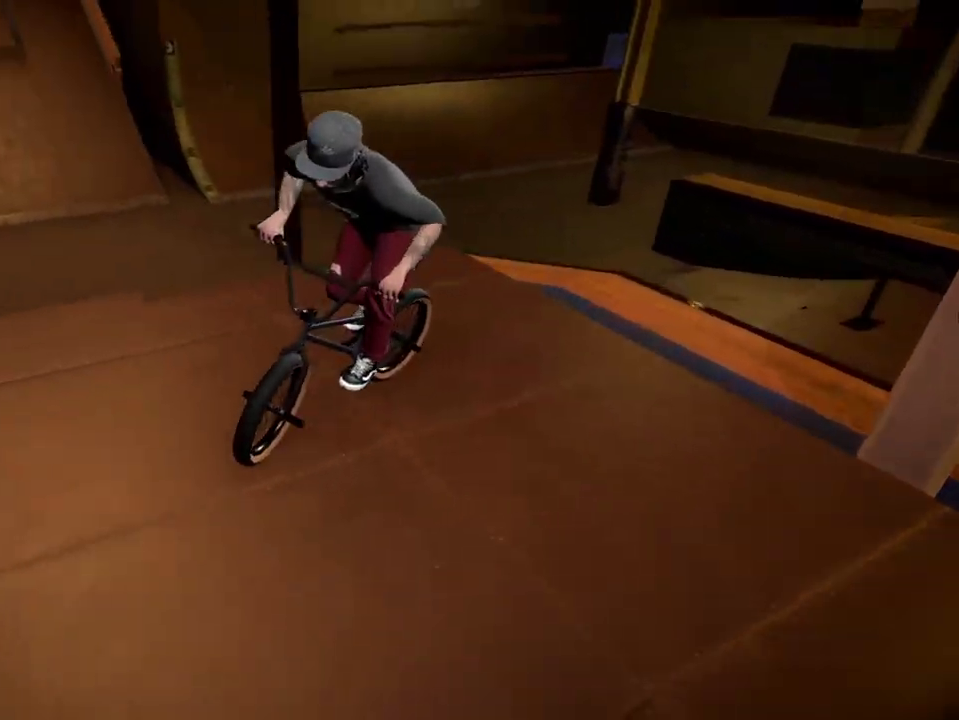
{"dt_ms": 501, "buttons": [], "left_stick": "left", "right_stick": "down", "events": [[267, "right_stick", "down"]]}
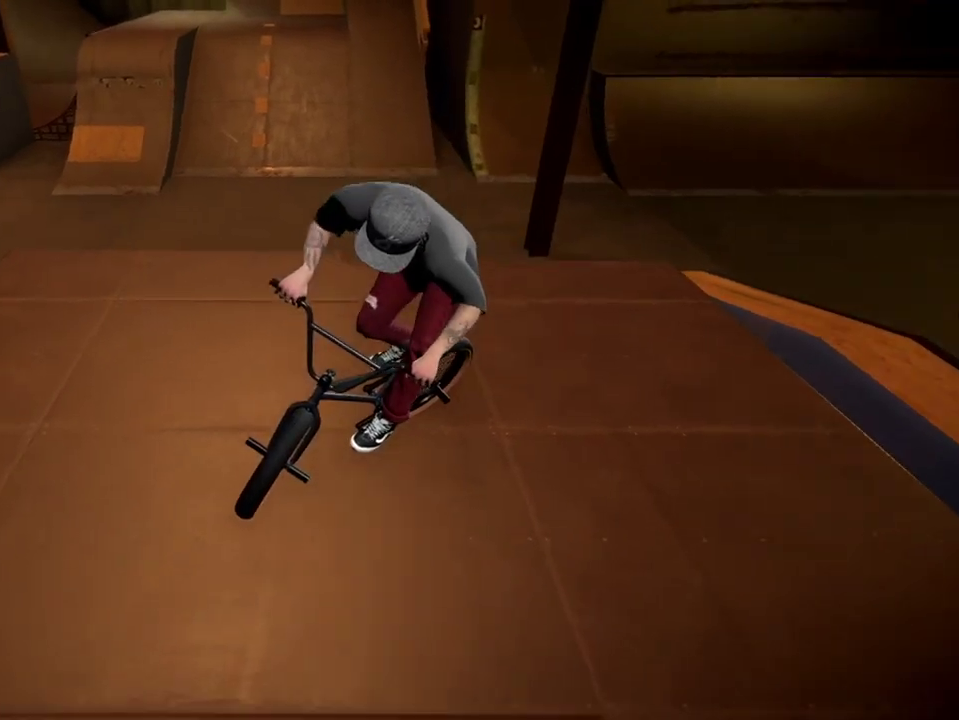
{"dt_ms": 500, "buttons": [], "left_stick": "left", "right_stick": "down", "events": []}
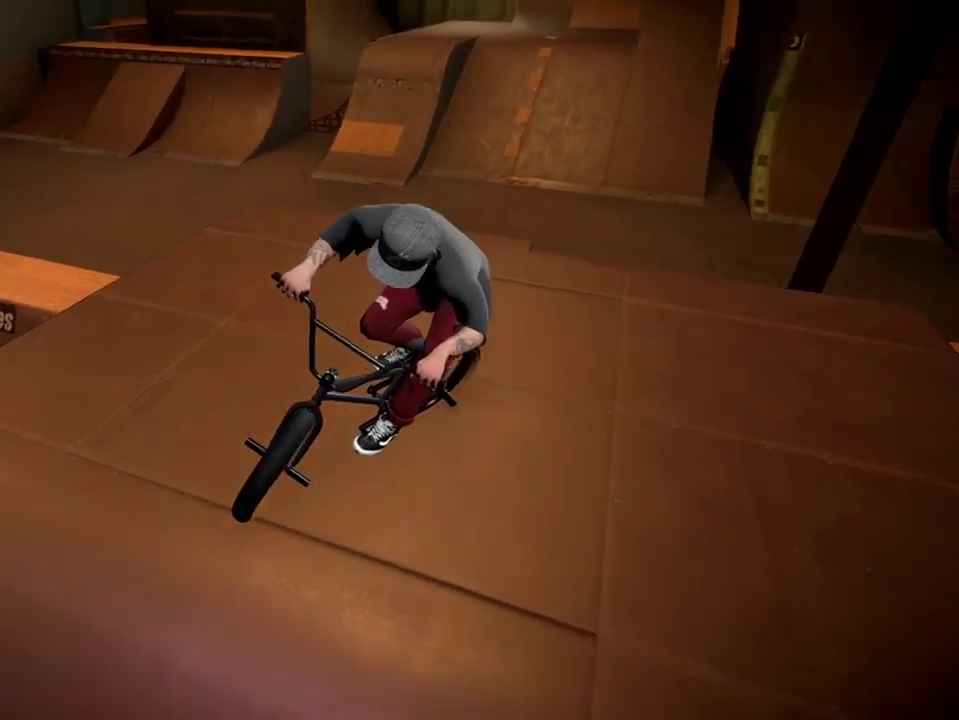
{"dt_ms": 501, "buttons": ["L2", "R2"], "left_stick": "center", "right_stick": "down-left", "events": [[200, "left_stick", "center"], [300, "right_stick", "up-right"], [384, "L2", "down"], [384, "R2", "down"], [384, "right_stick", "down-left"]]}
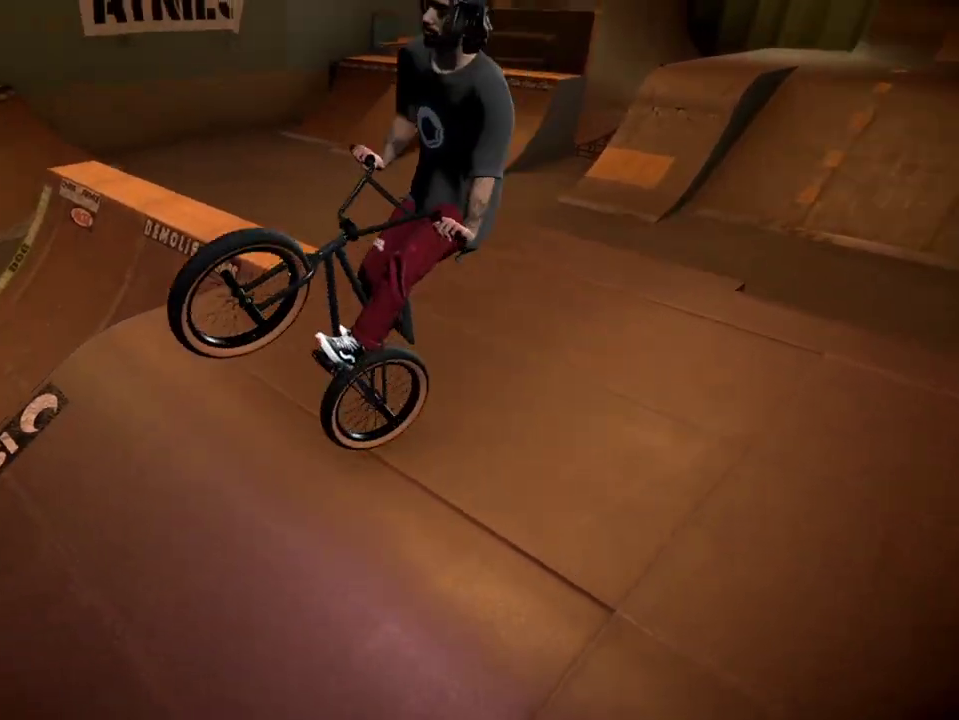
{"dt_ms": 500, "buttons": [], "left_stick": "center", "right_stick": "center", "events": [[33, "L2", "up"], [66, "R2", "up"], [66, "right_stick", "center"]]}
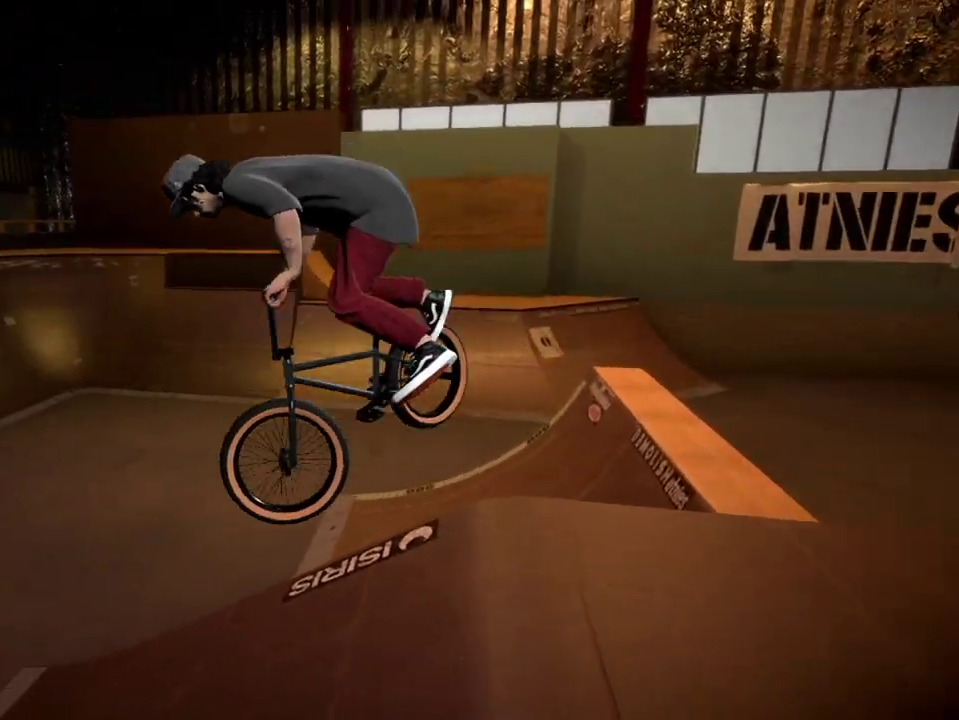
{"dt_ms": 501, "buttons": [], "left_stick": "center", "right_stick": "center", "events": [[134, "left_stick", "left"], [267, "left_stick", "center"]]}
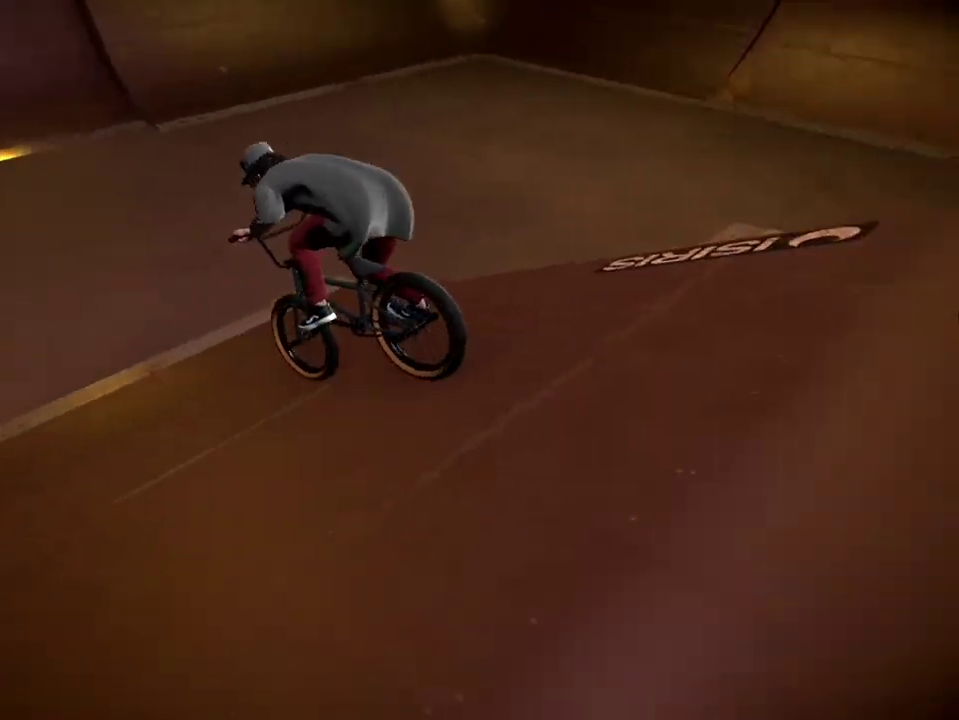
{"dt_ms": 400, "buttons": [], "left_stick": "left", "right_stick": "center", "events": [[233, "left_stick", "left"], [267, "A", "down"], [367, "A", "up"]]}
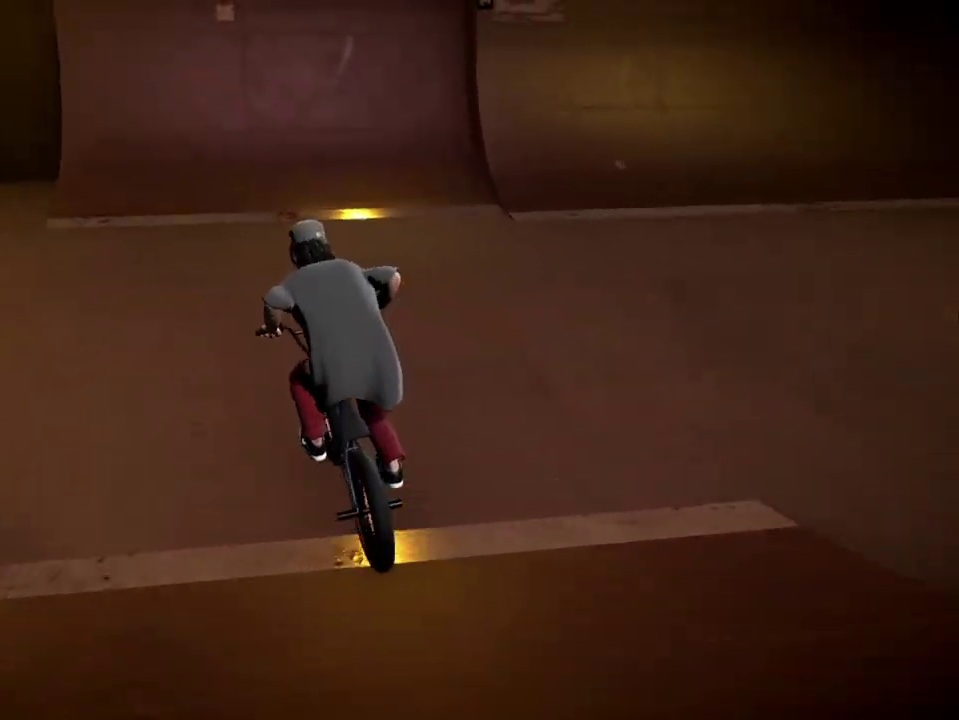
{"dt_ms": 601, "buttons": [], "left_stick": "center", "right_stick": "down", "events": [[17, "left_stick", "center"], [334, "right_stick", "down"], [467, "left_stick", "left"], [551, "left_stick", "center"]]}
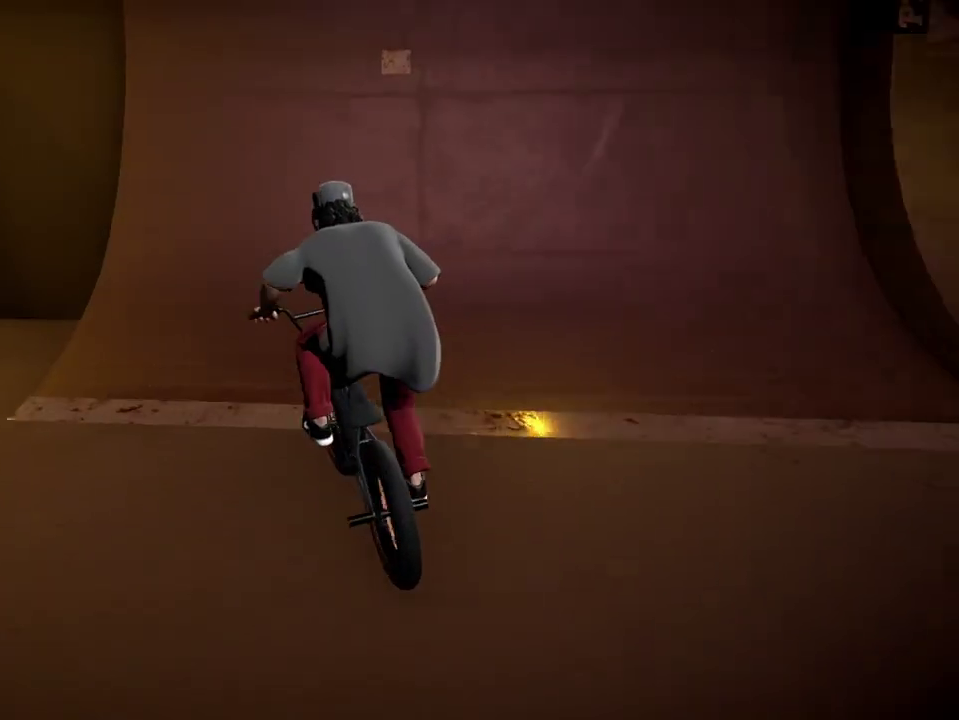
{"dt_ms": 500, "buttons": ["R2"], "left_stick": "right", "right_stick": "up", "events": [[50, "left_stick", "right"], [66, "R2", "down"], [333, "left_stick", "center"], [433, "left_stick", "right"], [500, "right_stick", "up"]]}
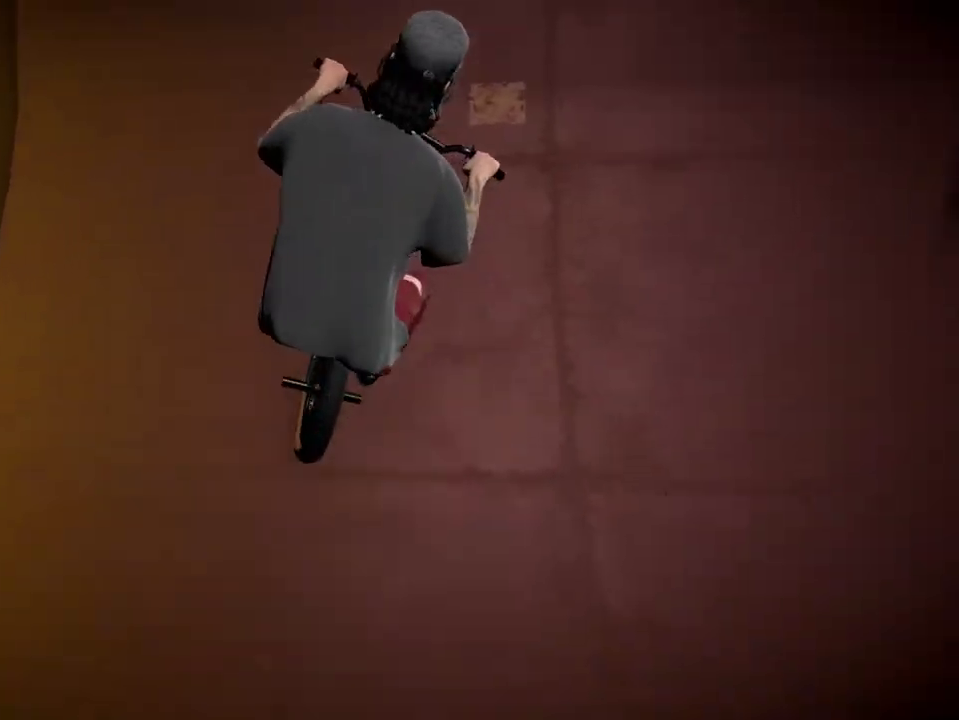
{"dt_ms": 300, "buttons": ["R2"], "left_stick": "center", "right_stick": "center", "events": [[100, "right_stick", "center"], [150, "right_stick", "left"], [250, "left_stick", "center"], [300, "right_stick", "center"]]}
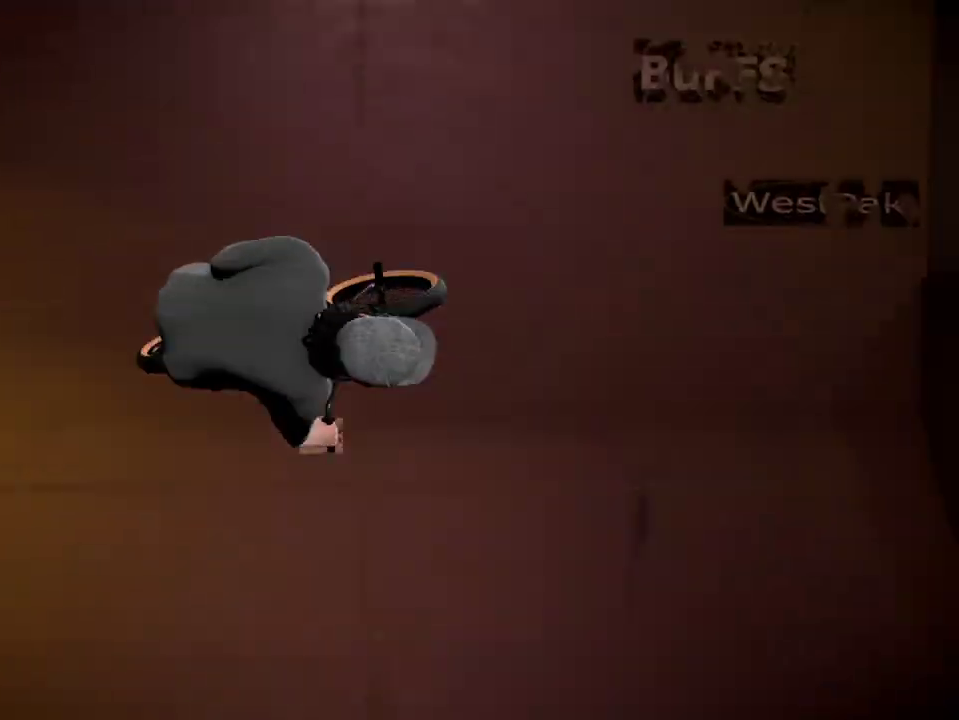
{"dt_ms": 701, "buttons": [], "left_stick": "left", "right_stick": "center", "events": [[51, "R2", "up"], [551, "left_stick", "left"]]}
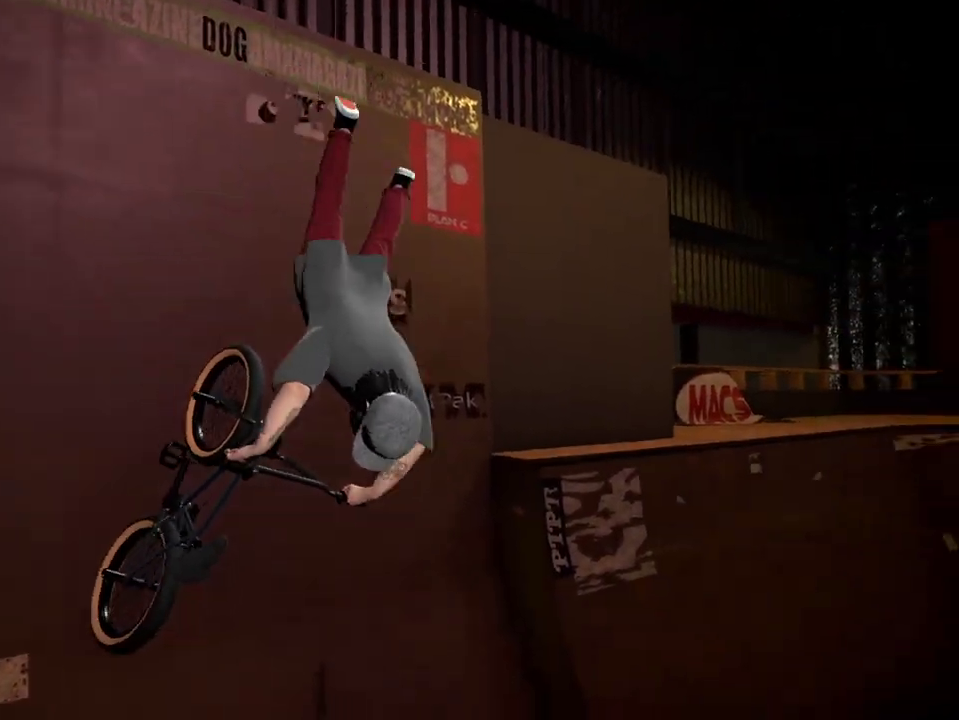
{"dt_ms": 501, "buttons": [], "left_stick": "center", "right_stick": "center", "events": [[34, "left_stick", "center"]]}
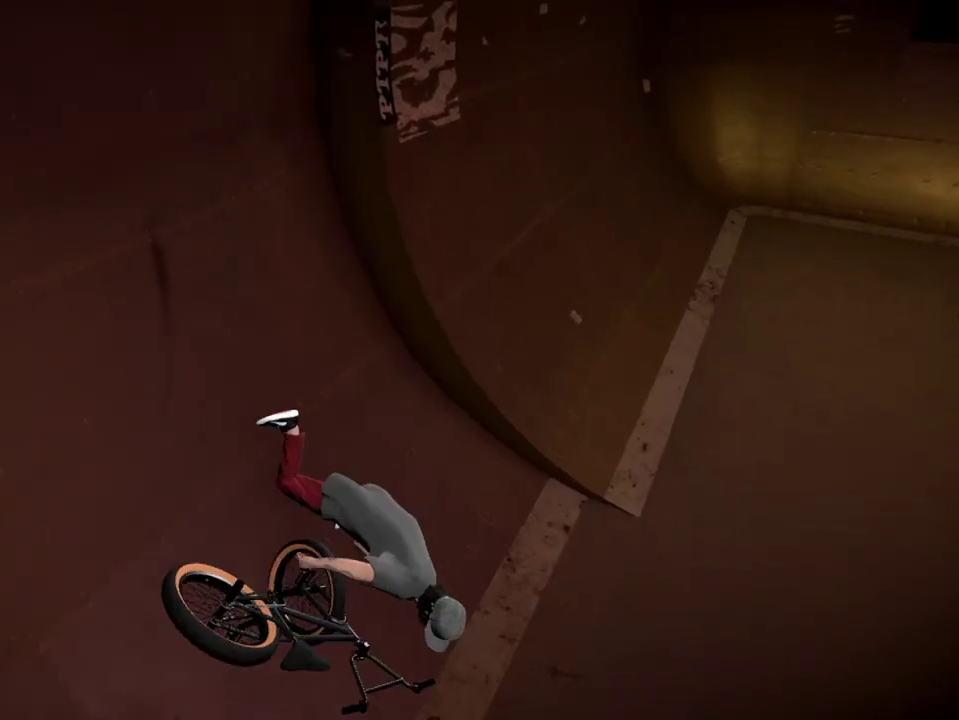
{"dt_ms": 400, "buttons": ["DPAD_DOWN"], "left_stick": "center", "right_stick": "center", "events": [[350, "DPAD_DOWN", "down"]]}
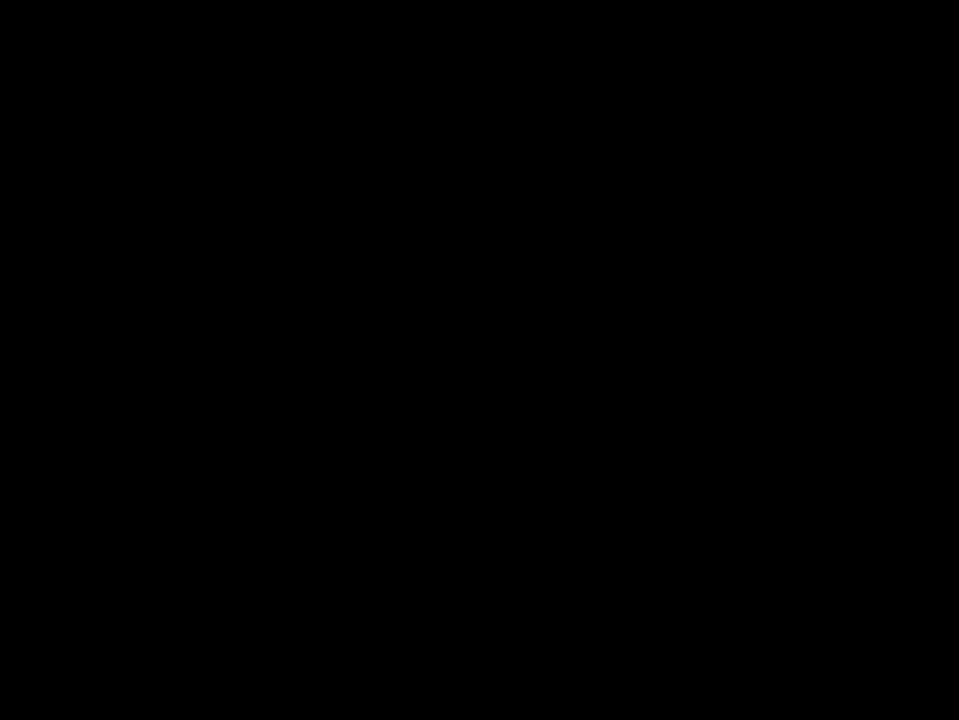
{"dt_ms": 601, "buttons": ["A"], "left_stick": "center", "right_stick": "center", "events": [[100, "DPAD_DOWN", "up"], [584, "A", "down"]]}
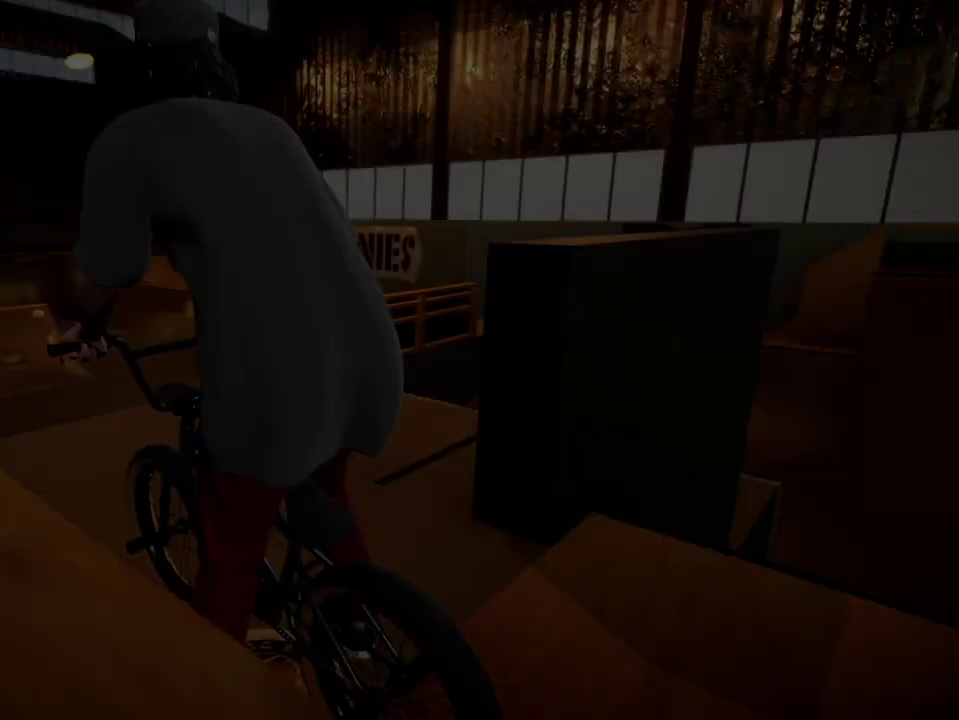
{"dt_ms": 500, "buttons": [], "left_stick": "up-right", "right_stick": "center", "events": [[66, "left_stick", "up"], [100, "A", "up"], [217, "A", "down"], [267, "A", "up"], [450, "left_stick", "up-right"]]}
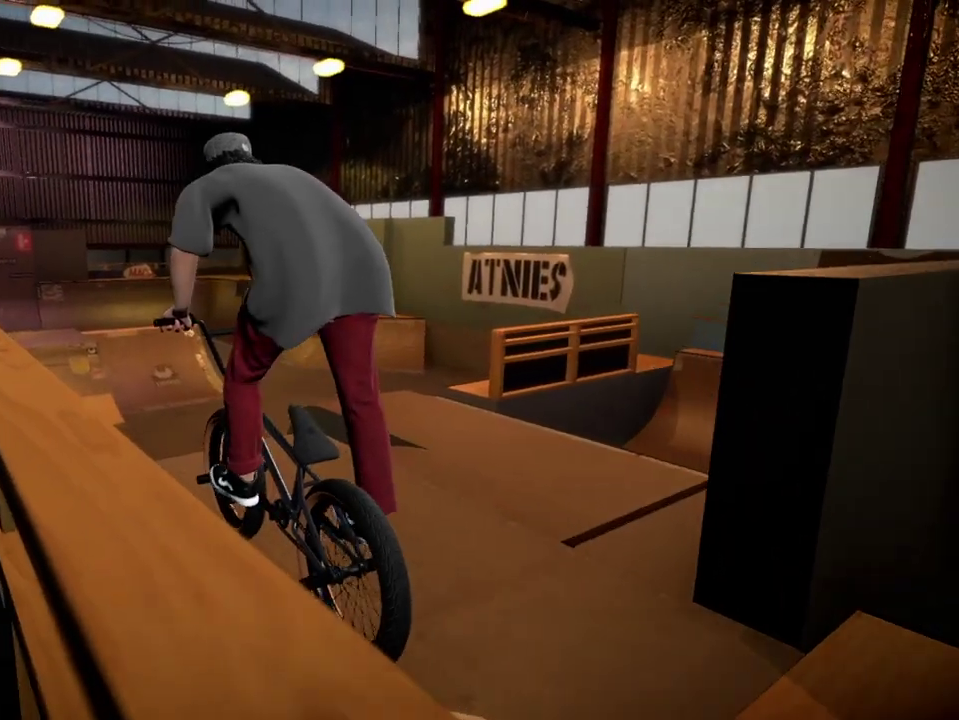
{"dt_ms": 701, "buttons": ["A"], "left_stick": "up", "right_stick": "center", "events": [[134, "left_stick", "center"], [334, "left_stick", "left"], [434, "left_stick", "up-left"], [484, "A", "down"], [484, "left_stick", "up"], [584, "A", "up"], [701, "A", "down"]]}
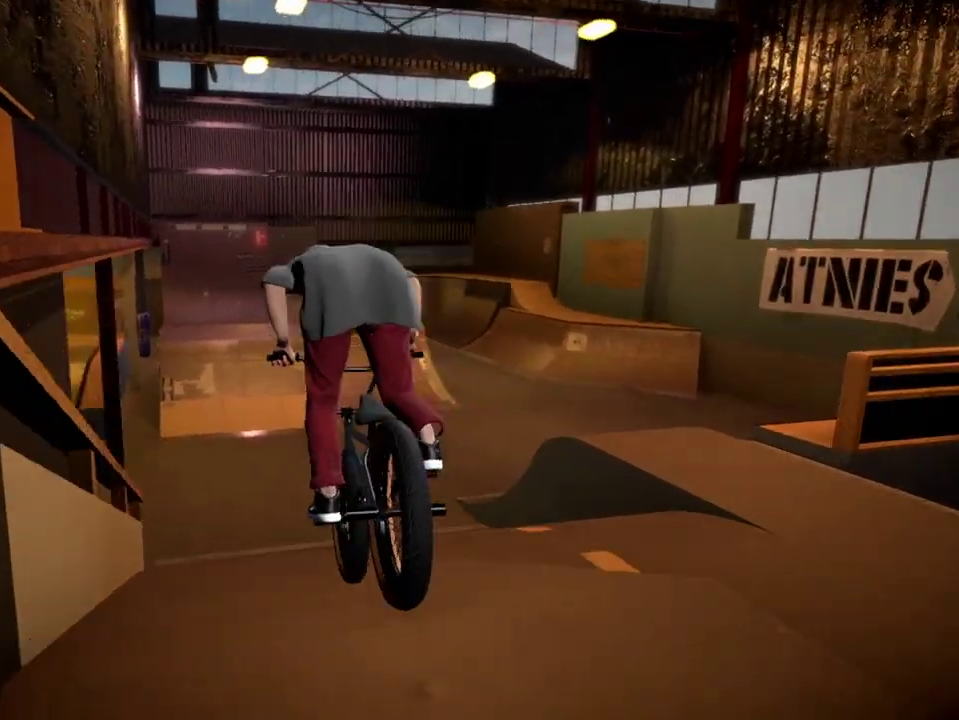
{"dt_ms": 300, "buttons": [], "left_stick": "up", "right_stick": "center", "events": [[83, "A", "up"], [200, "A", "down"], [250, "A", "up"]]}
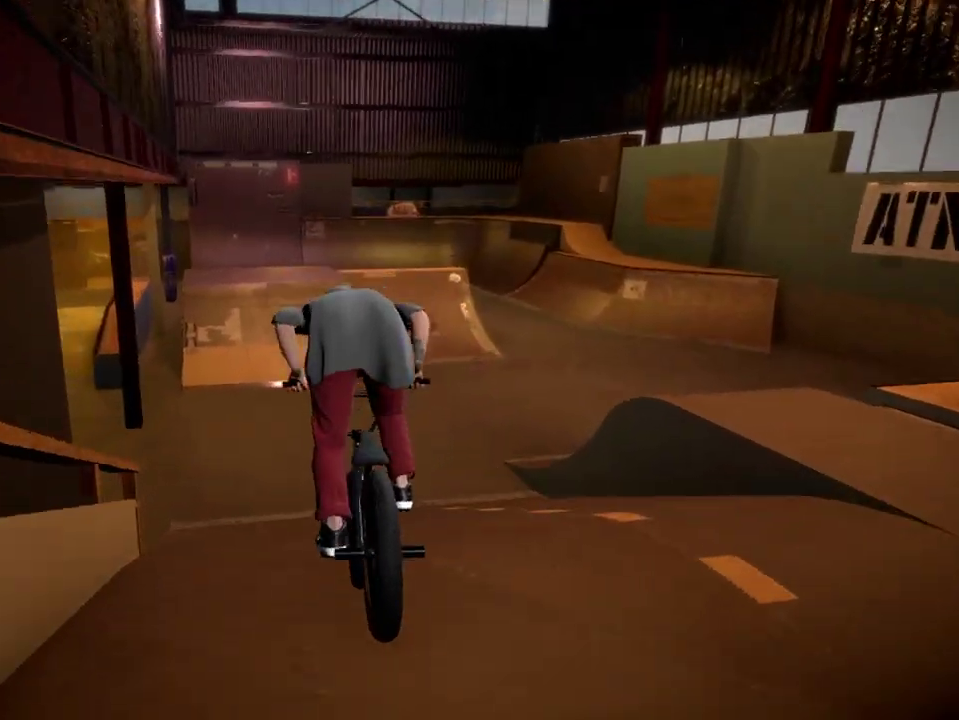
{"dt_ms": 401, "buttons": [], "left_stick": "up", "right_stick": "center", "events": [[34, "A", "down"], [167, "A", "up"], [217, "A", "down"], [250, "left_stick", "up-right"], [334, "left_stick", "up"], [351, "A", "up"]]}
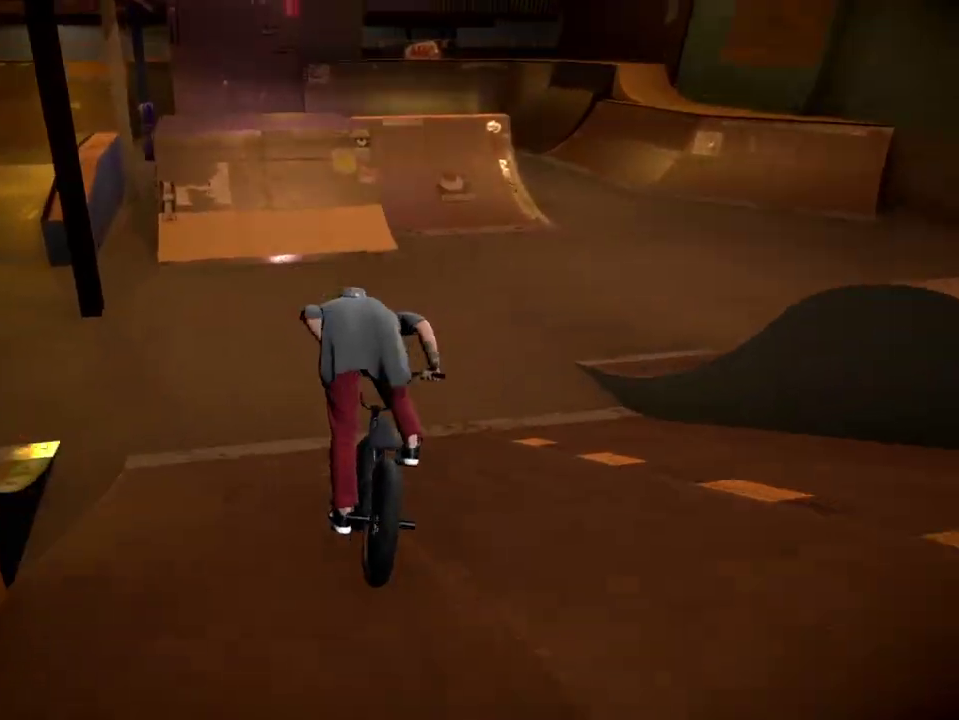
{"dt_ms": 600, "buttons": [], "left_stick": "left", "right_stick": "down", "events": [[66, "left_stick", "up-right"], [116, "left_stick", "right"], [200, "left_stick", "center"], [200, "right_stick", "down"], [583, "left_stick", "left"]]}
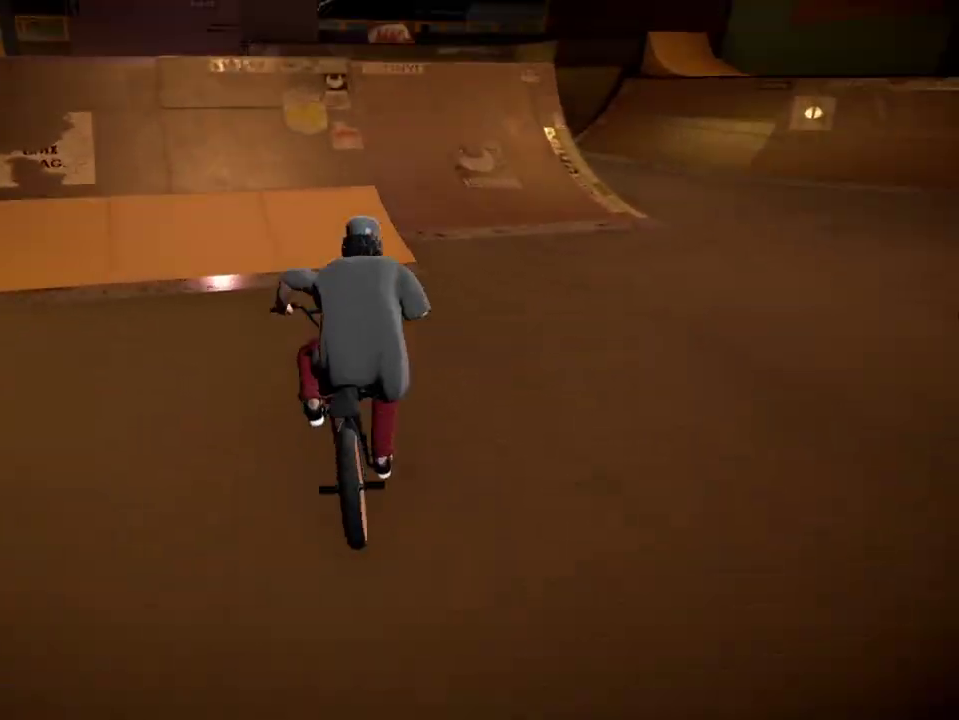
{"dt_ms": 300, "buttons": [], "left_stick": "left", "right_stick": "down", "events": []}
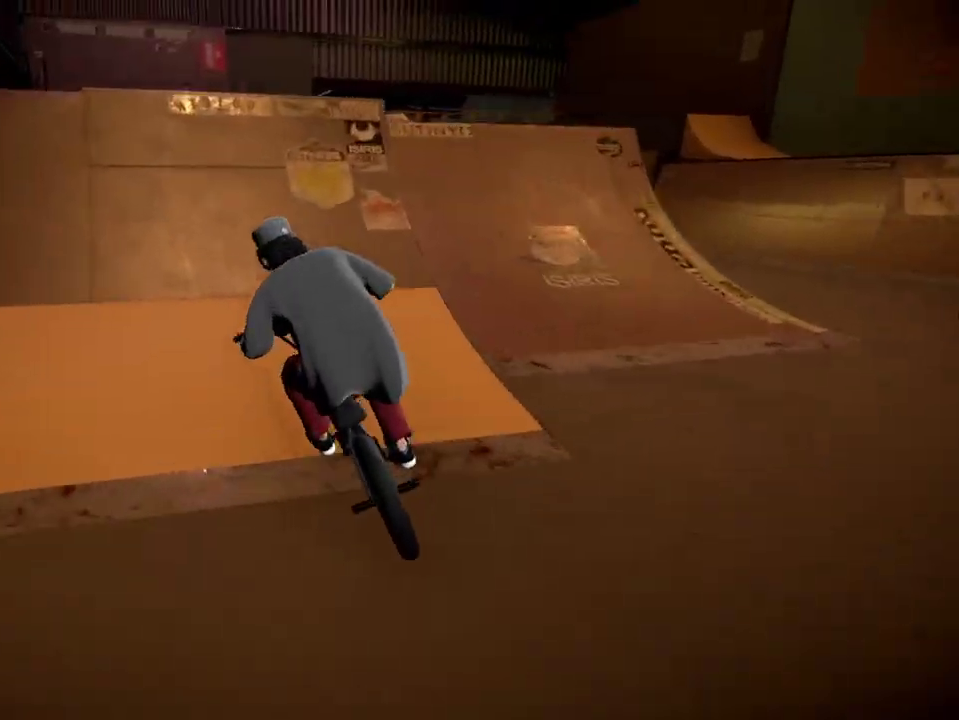
{"dt_ms": 601, "buttons": [], "left_stick": "center", "right_stick": "center", "events": [[17, "left_stick", "center"], [117, "left_stick", "left"], [217, "right_stick", "up"], [351, "right_stick", "center"], [401, "left_stick", "center"]]}
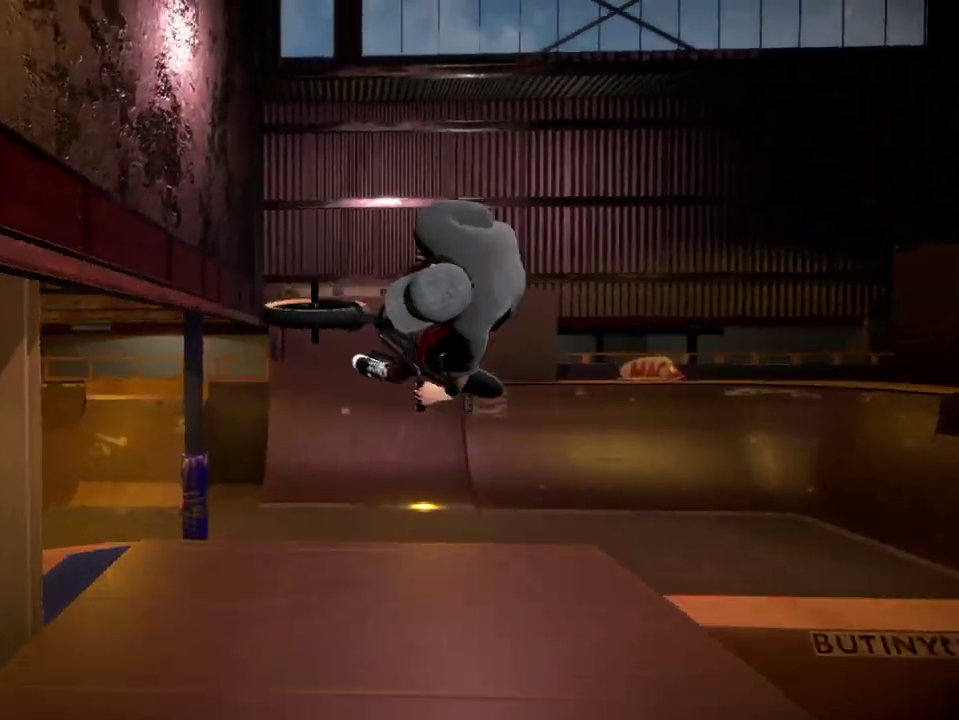
{"dt_ms": 601, "buttons": [], "left_stick": "center", "right_stick": "center", "events": [[267, "left_stick", "right"], [400, "left_stick", "center"]]}